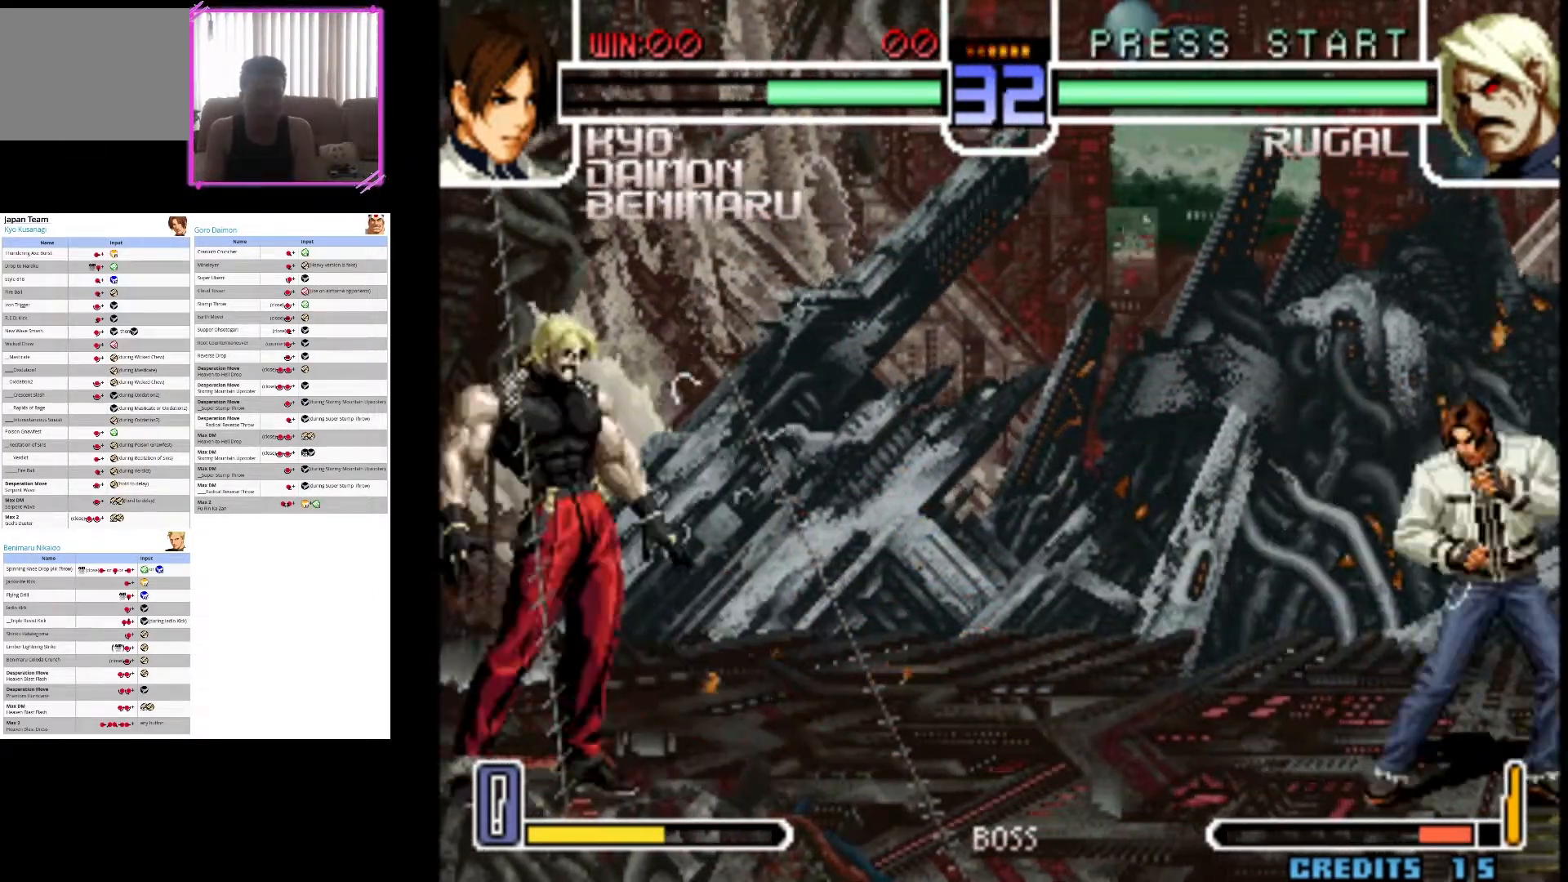
Gameplay with a controller (arcade stick); each line is a JSON object with the inputs held at the frame after it. "events" lists button and stick changes between this image and that frame as [ms after this image, input, new state], when the widget could be followed in between. Not read: L3 R3.
{"buttons": [], "left_stick": "center"}
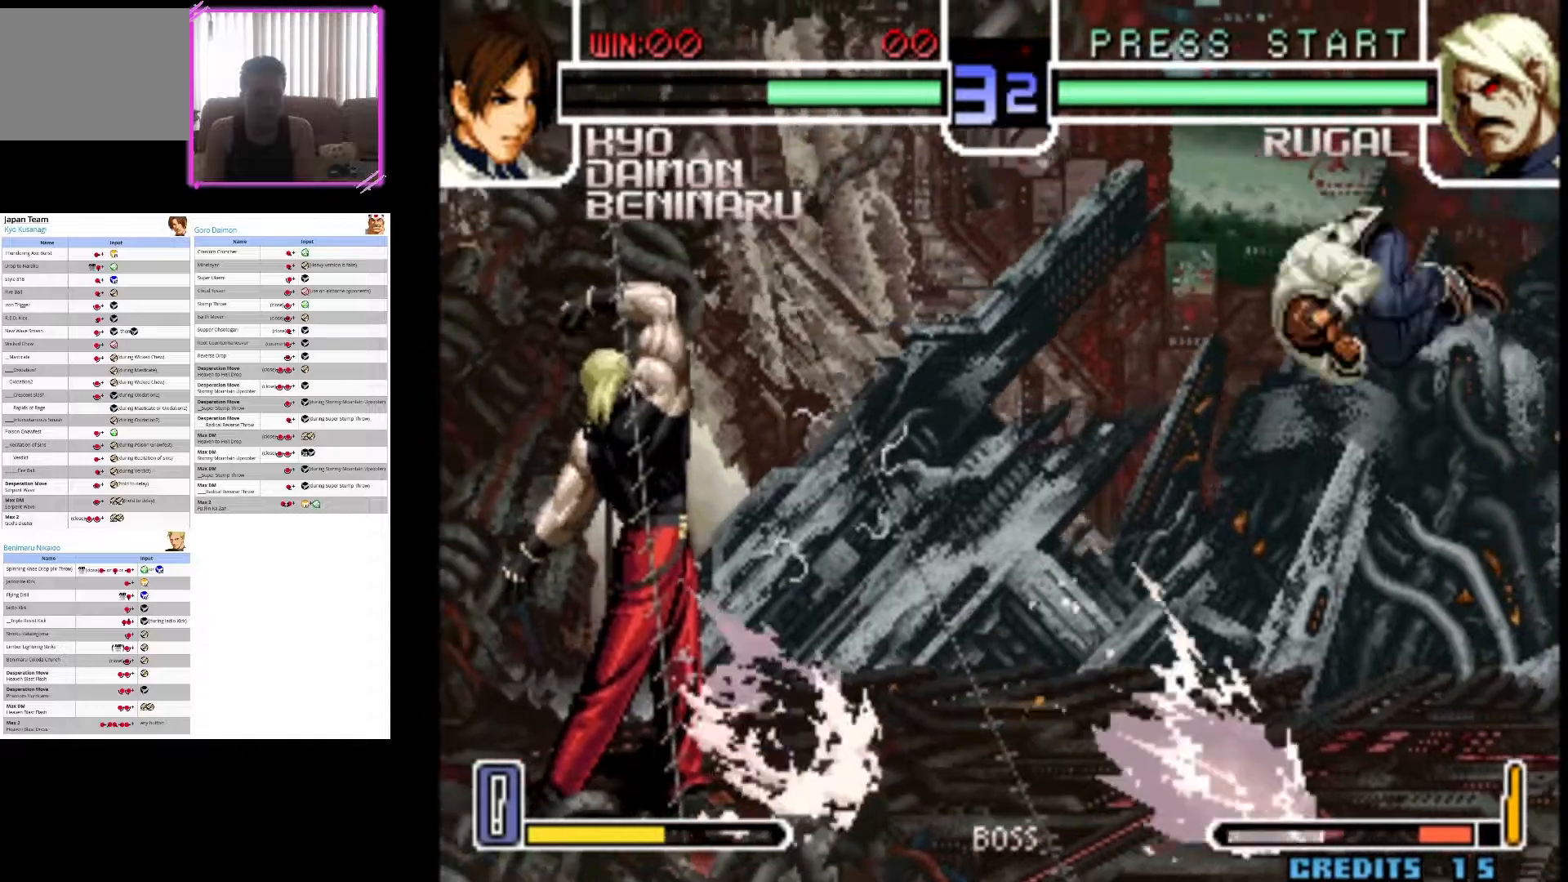
{"buttons": [], "left_stick": "down-right", "events": [[150, "CIRCLE", "down"], [317, "CIRCLE", "up"], [383, "left_stick", "down-right"]]}
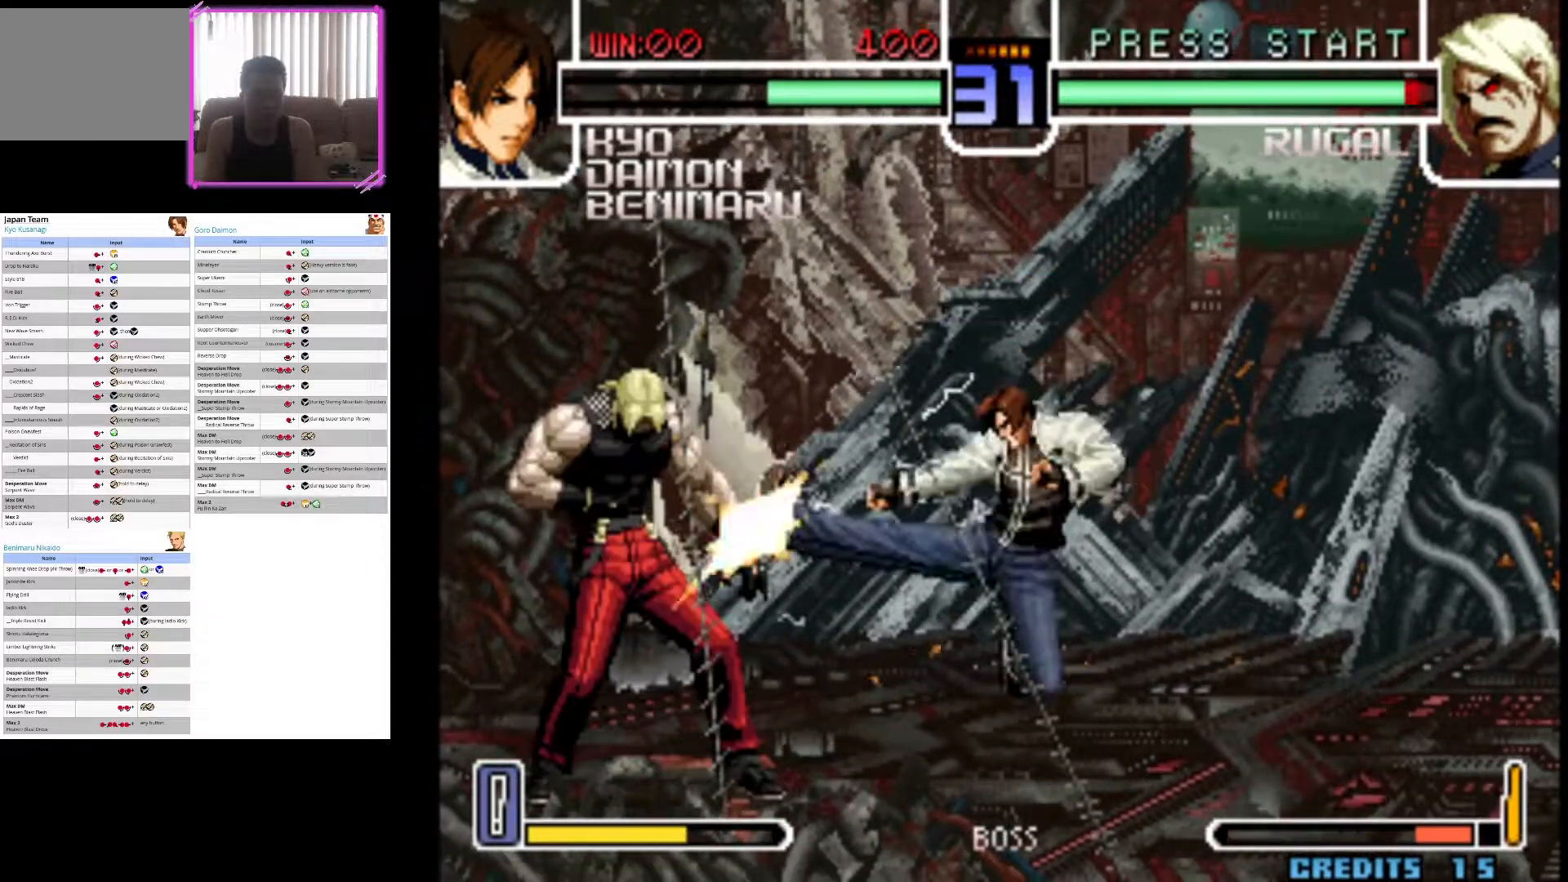
{"buttons": [], "left_stick": "up-right"}
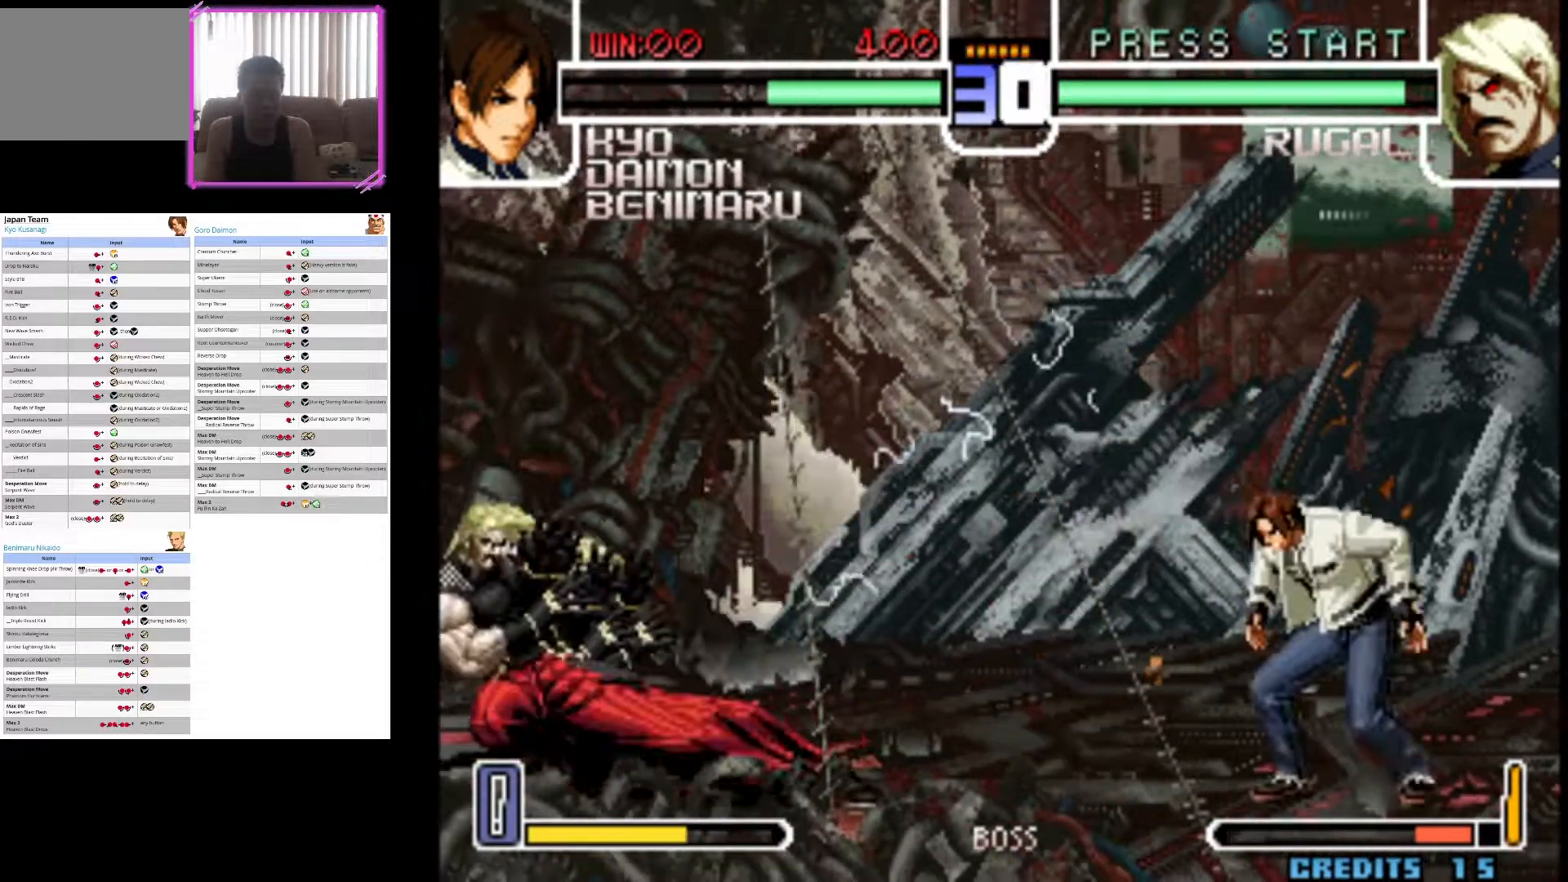
{"buttons": [], "left_stick": "right", "events": [[300, "left_stick", "center"], [500, "left_stick", "right"]]}
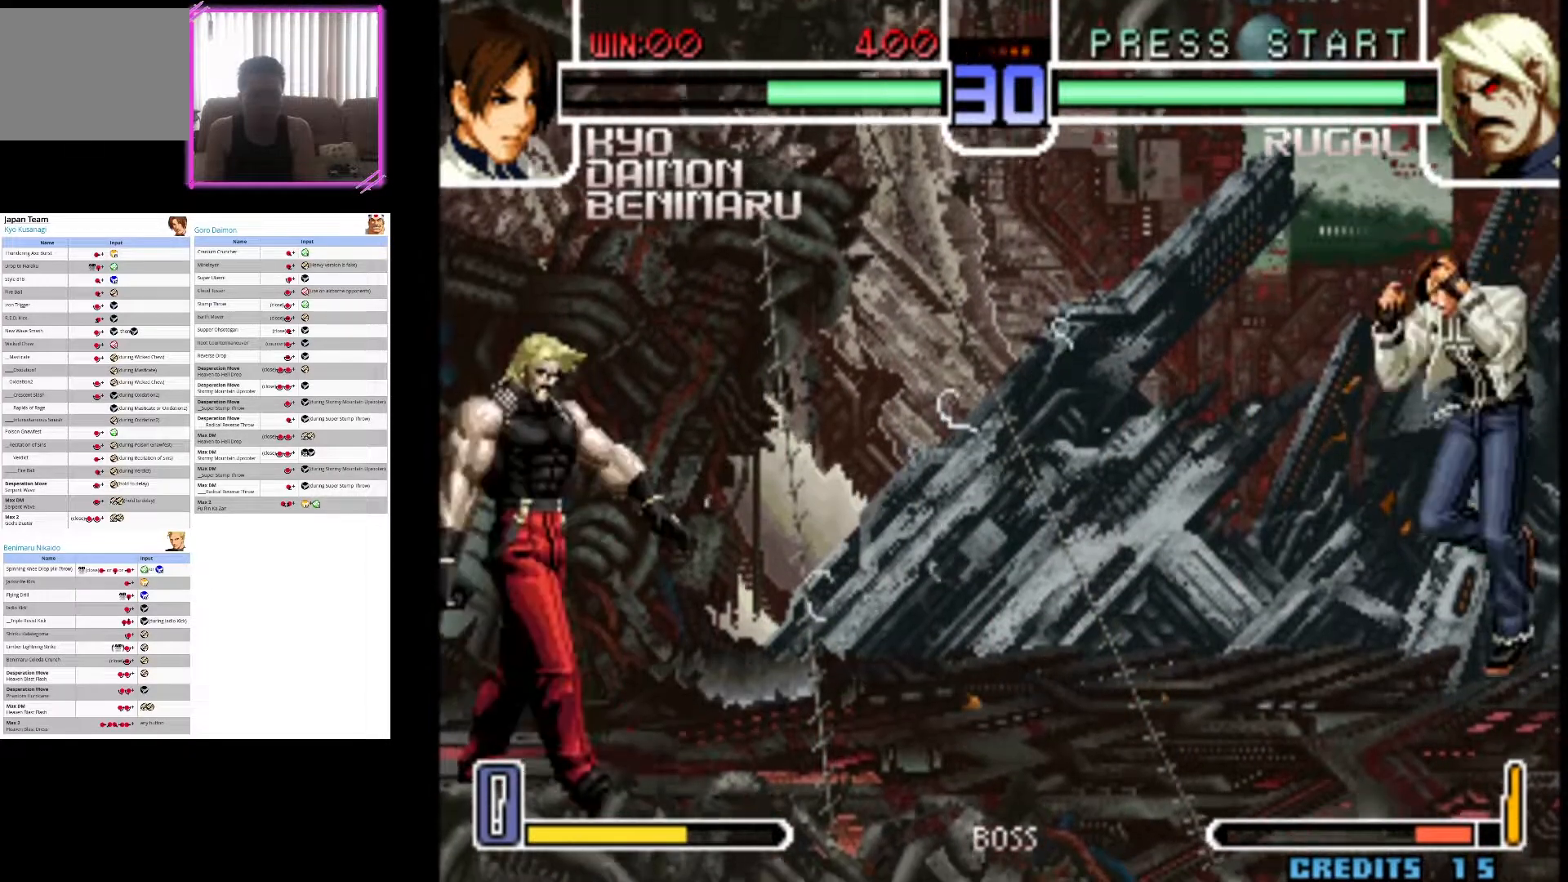
{"buttons": [], "left_stick": "center"}
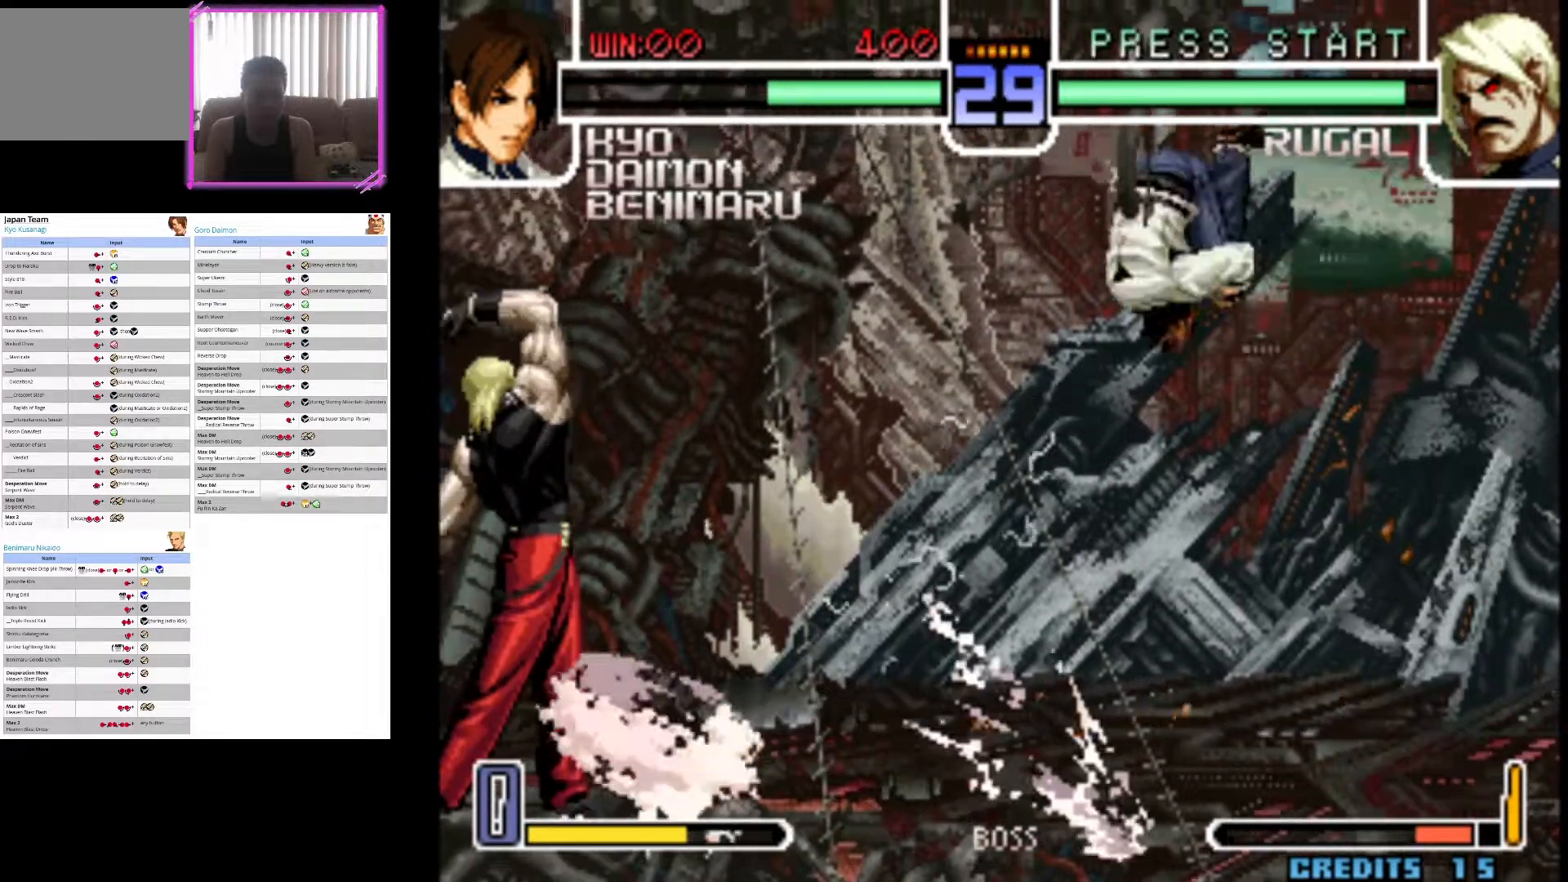
{"buttons": [], "left_stick": "down-right", "events": [[150, "CIRCLE", "down"], [300, "CIRCLE", "up"], [400, "left_stick", "down-right"]]}
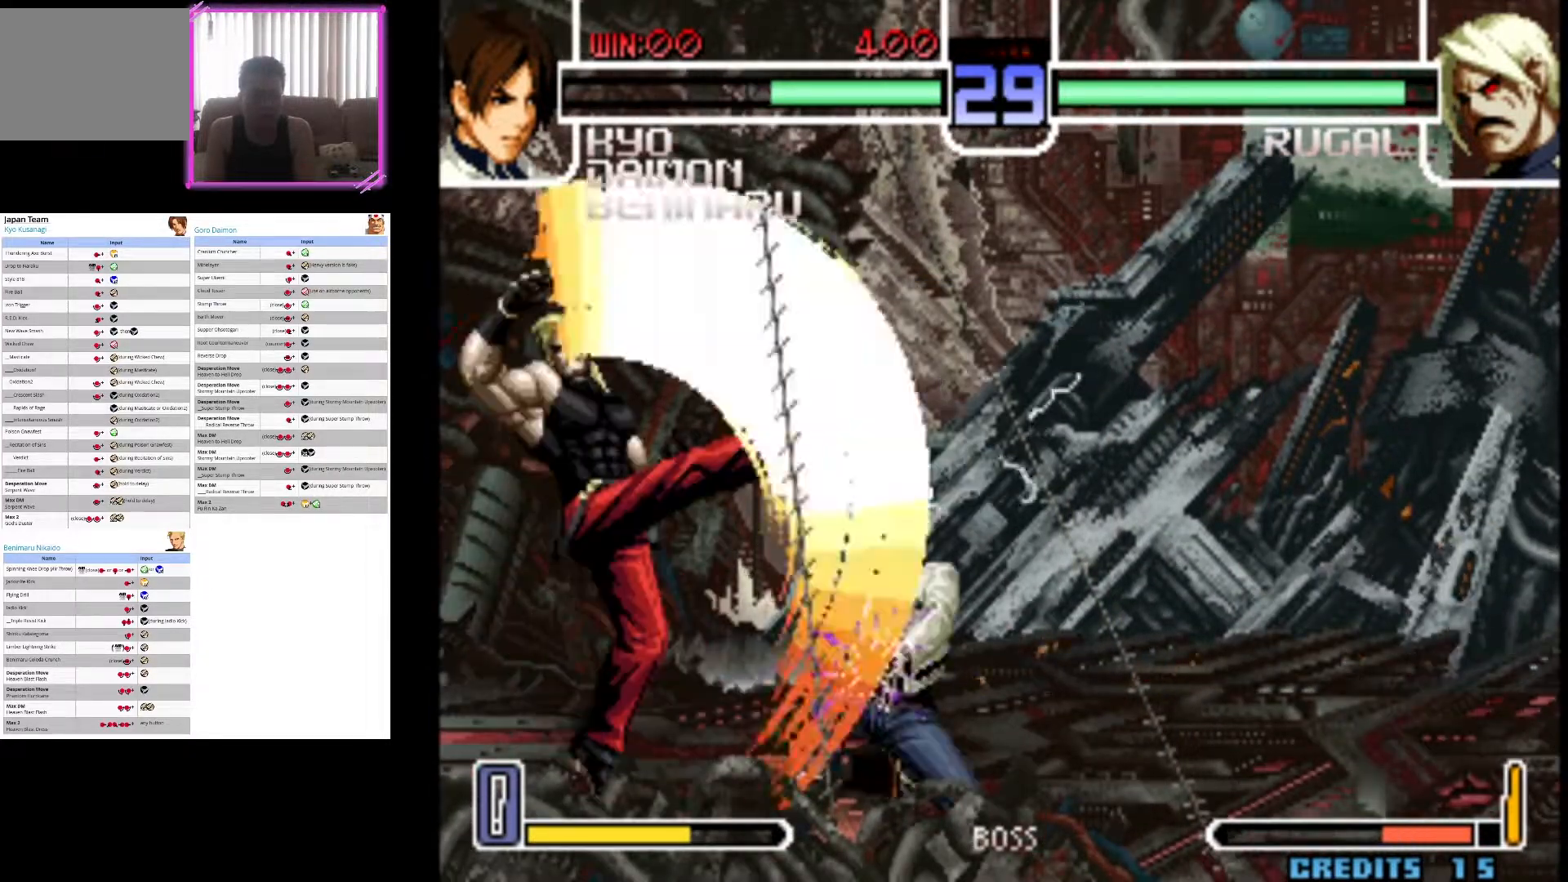
{"buttons": [], "left_stick": "down-right", "events": []}